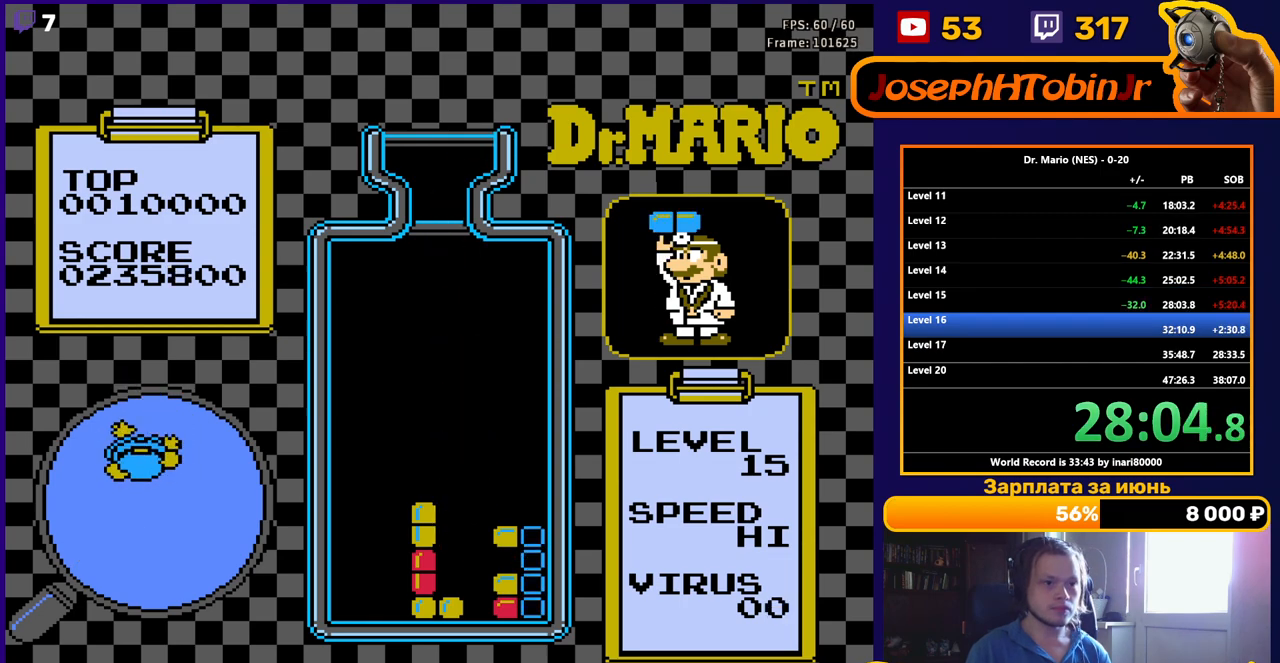
Gameplay with a controller (Nintendo layout); each line is a JSON object with the inputs held at the frame after it. "events" lists button and stick changes between this image and that frame as [ms after this image, input, new state], when the widget could be followed in between. Not read: L3 R3.
{"buttons": ["START"], "events": [[300, "START", "down"], [400, "START", "up"], [500, "START", "down"]]}
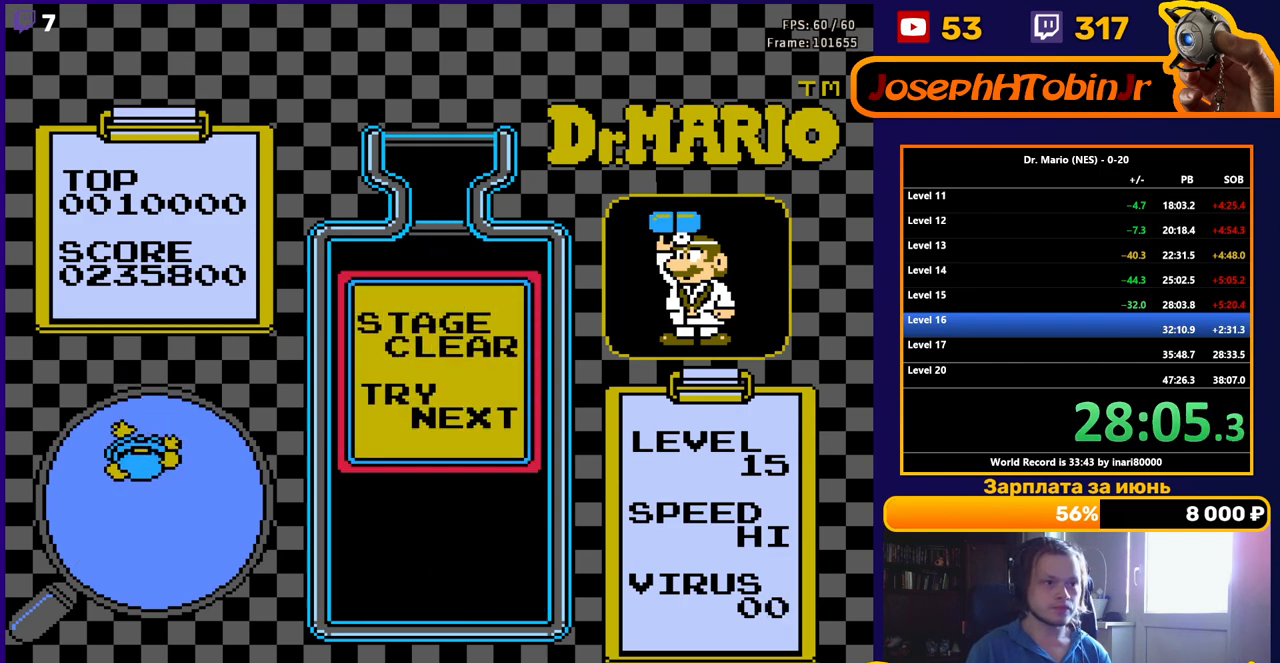
{"buttons": ["START"], "events": [[67, "START", "up"], [133, "START", "down"], [300, "START", "up"], [483, "START", "down"]]}
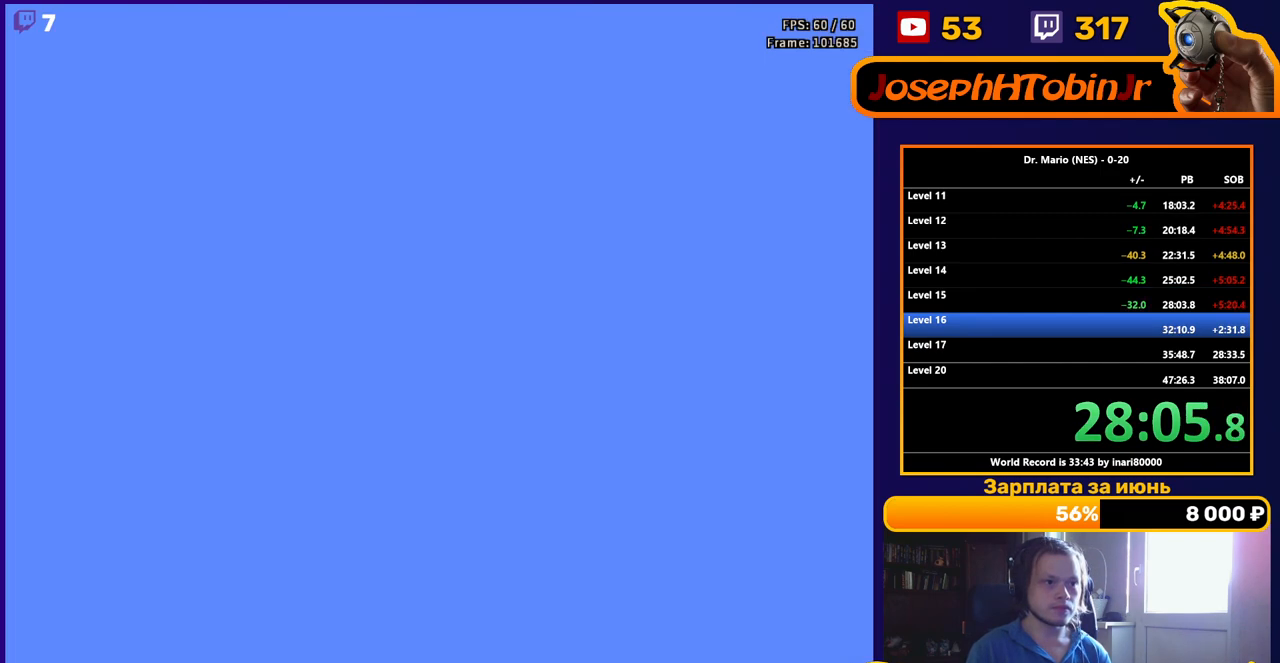
{"buttons": [], "events": [[67, "START", "up"]]}
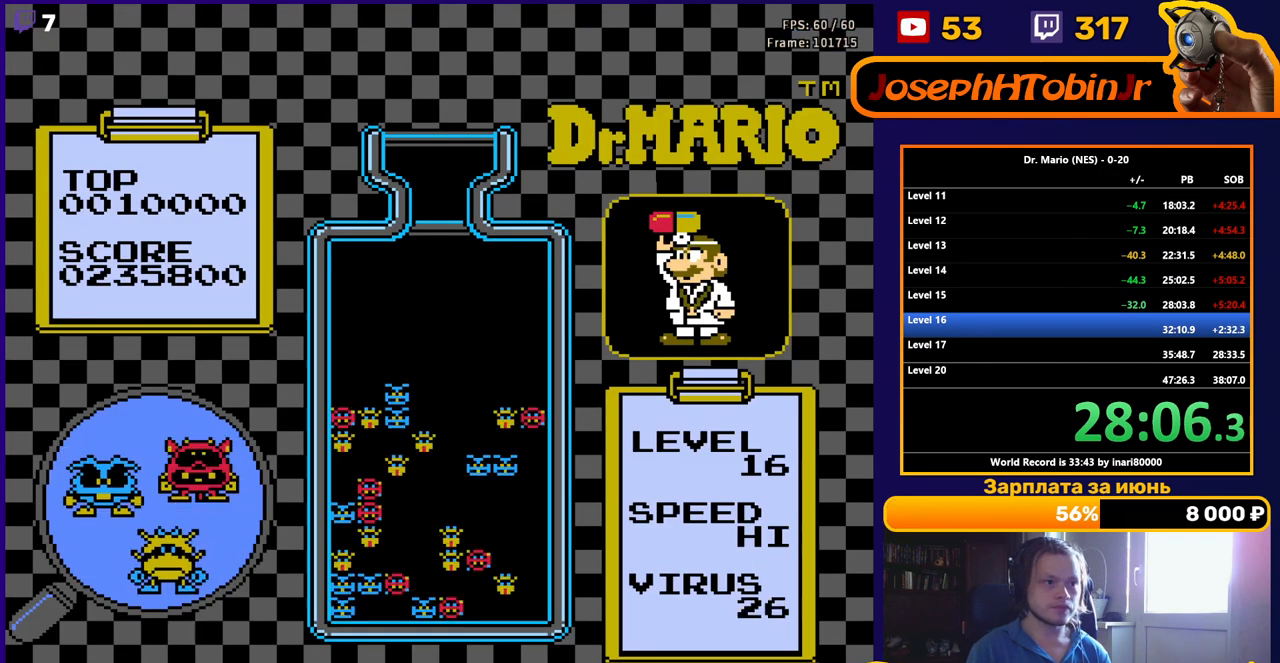
{"buttons": [], "events": []}
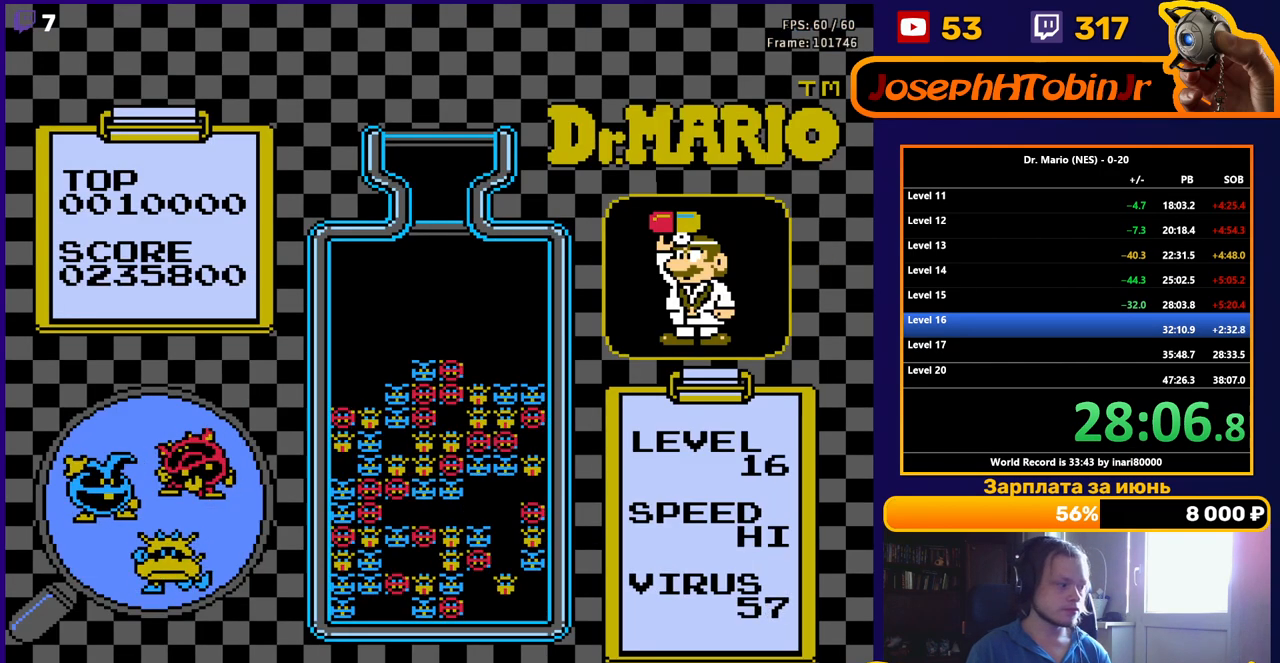
{"buttons": [], "events": []}
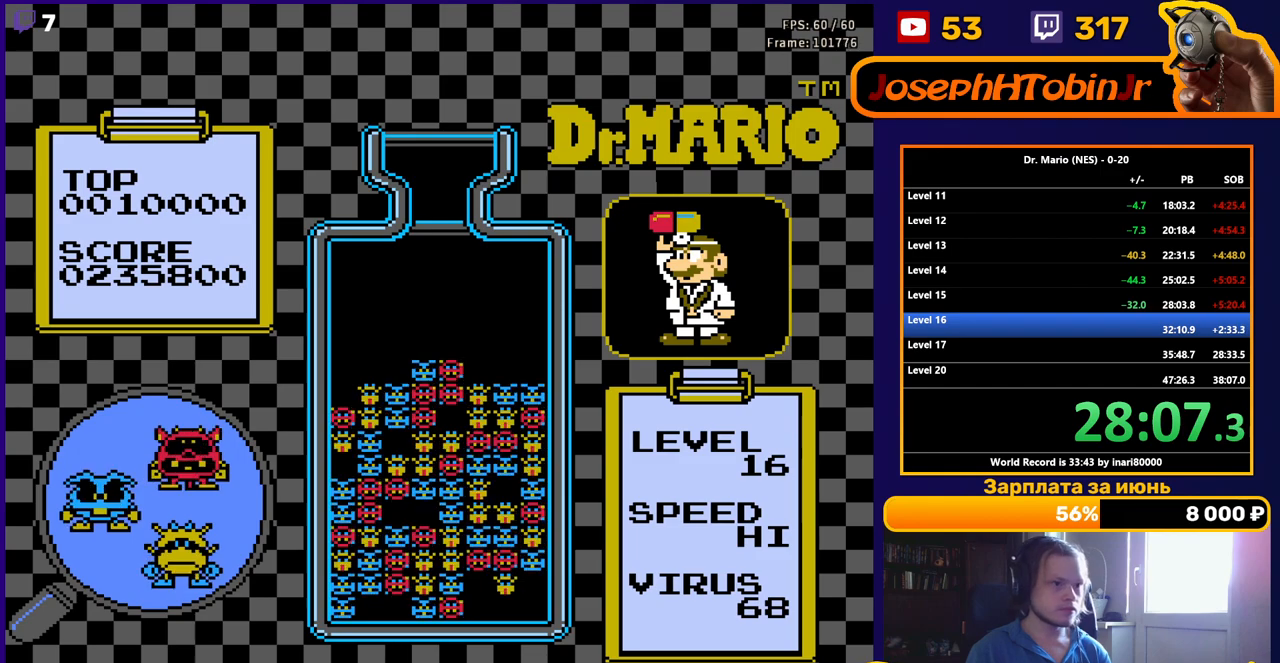
{"buttons": [], "events": []}
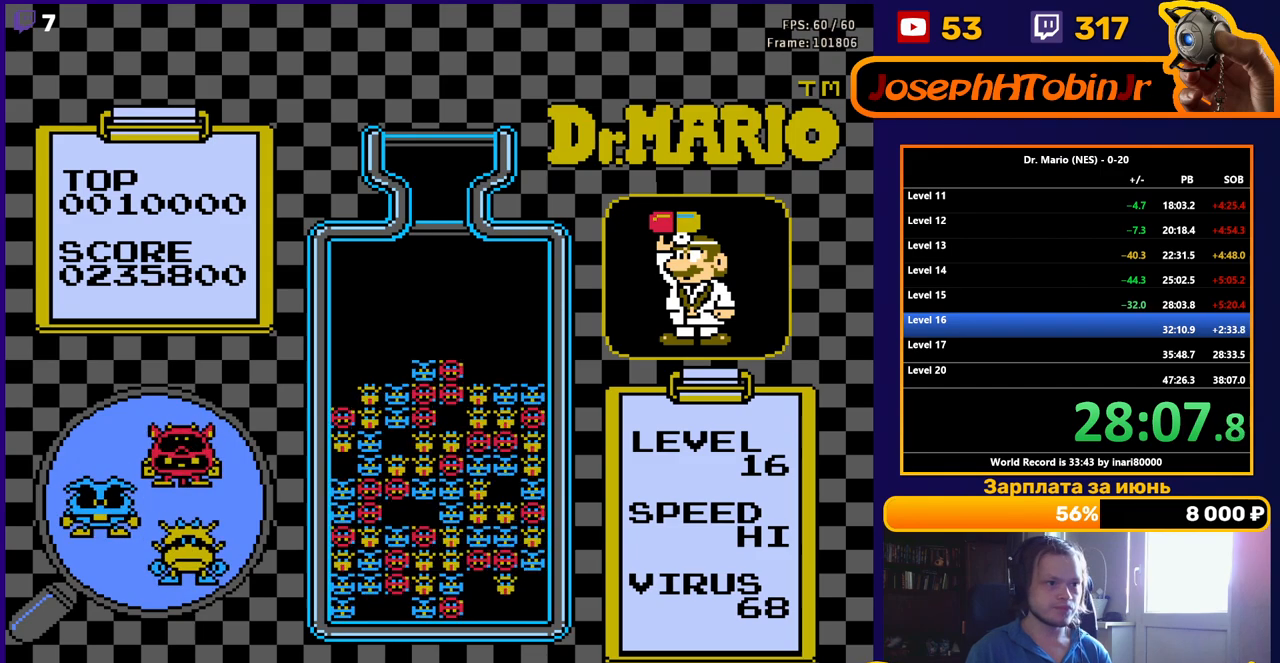
{"buttons": [], "events": []}
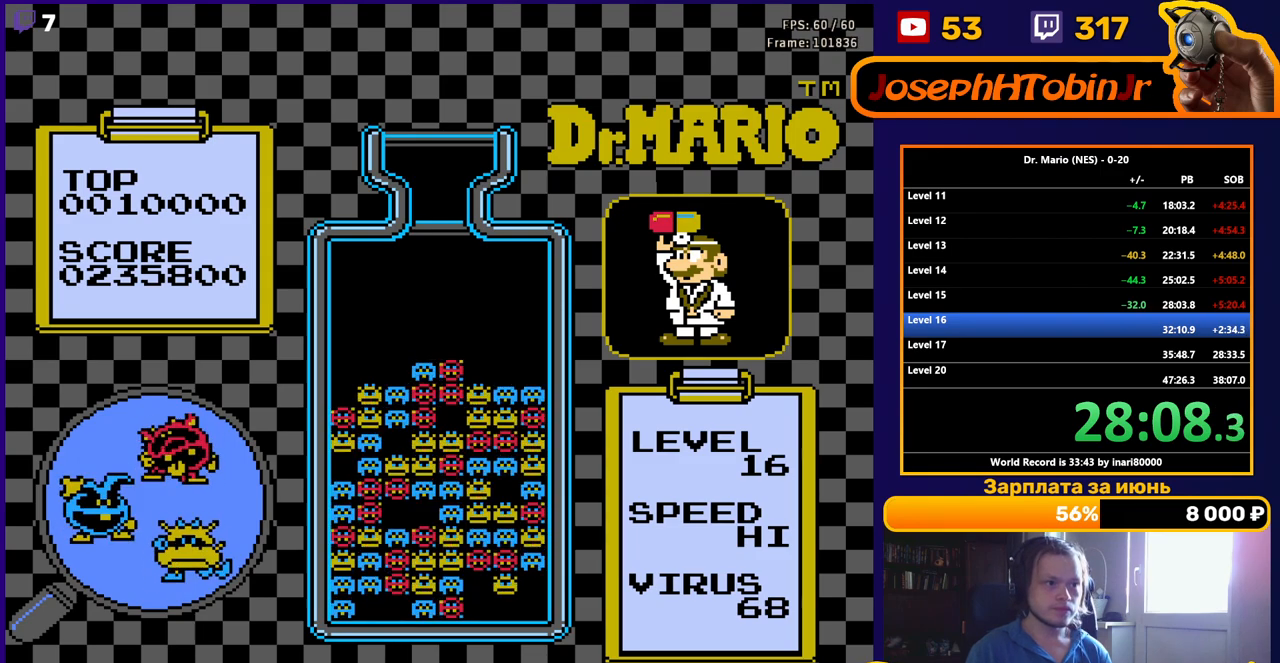
{"buttons": ["DPAD_LEFT"], "events": [[367, "DPAD_LEFT", "down"]]}
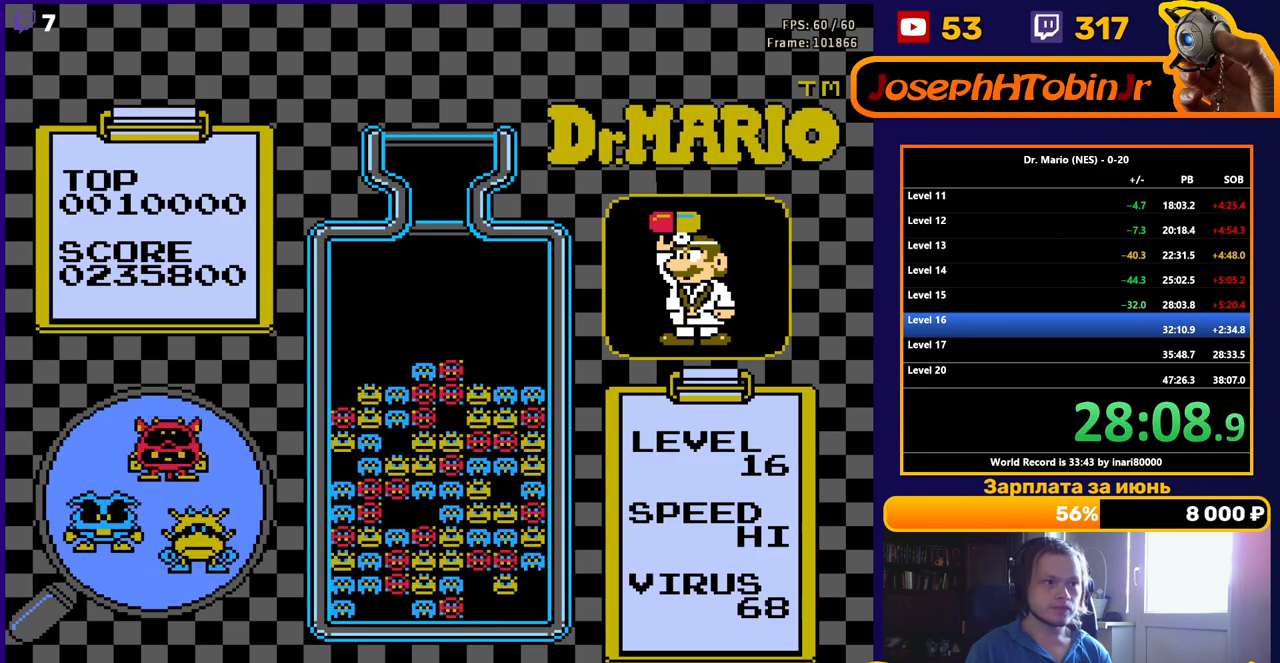
{"buttons": ["DPAD_LEFT"], "events": []}
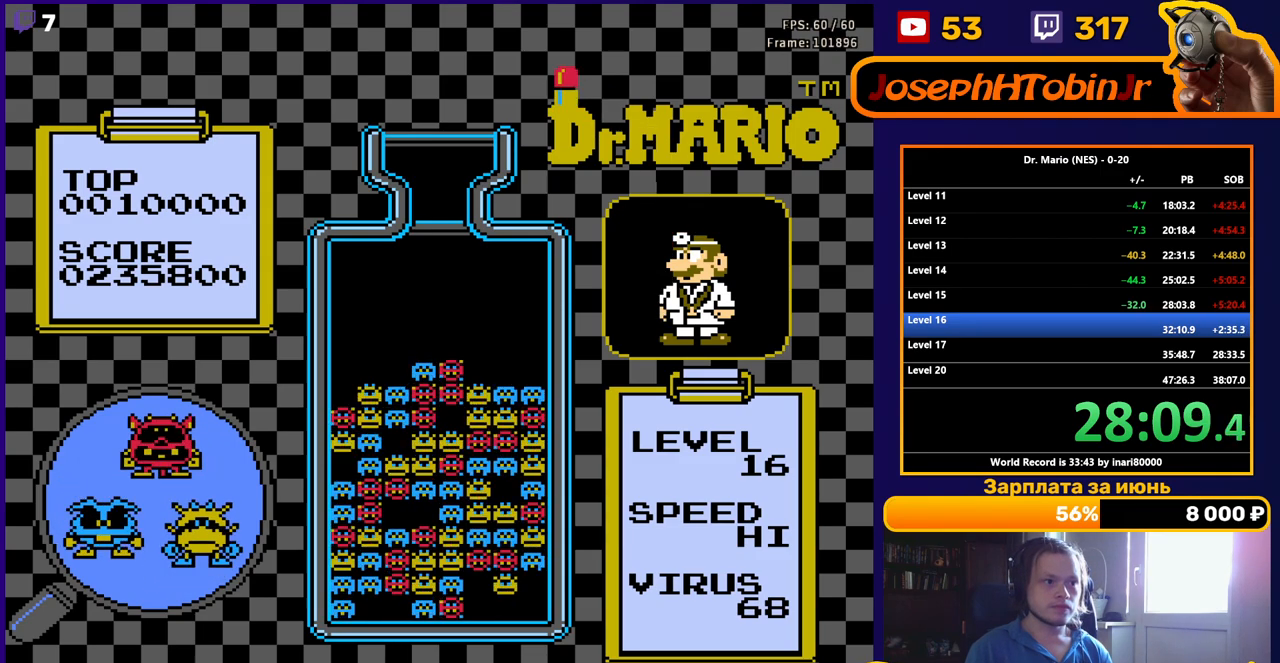
{"buttons": ["DPAD_LEFT"], "events": []}
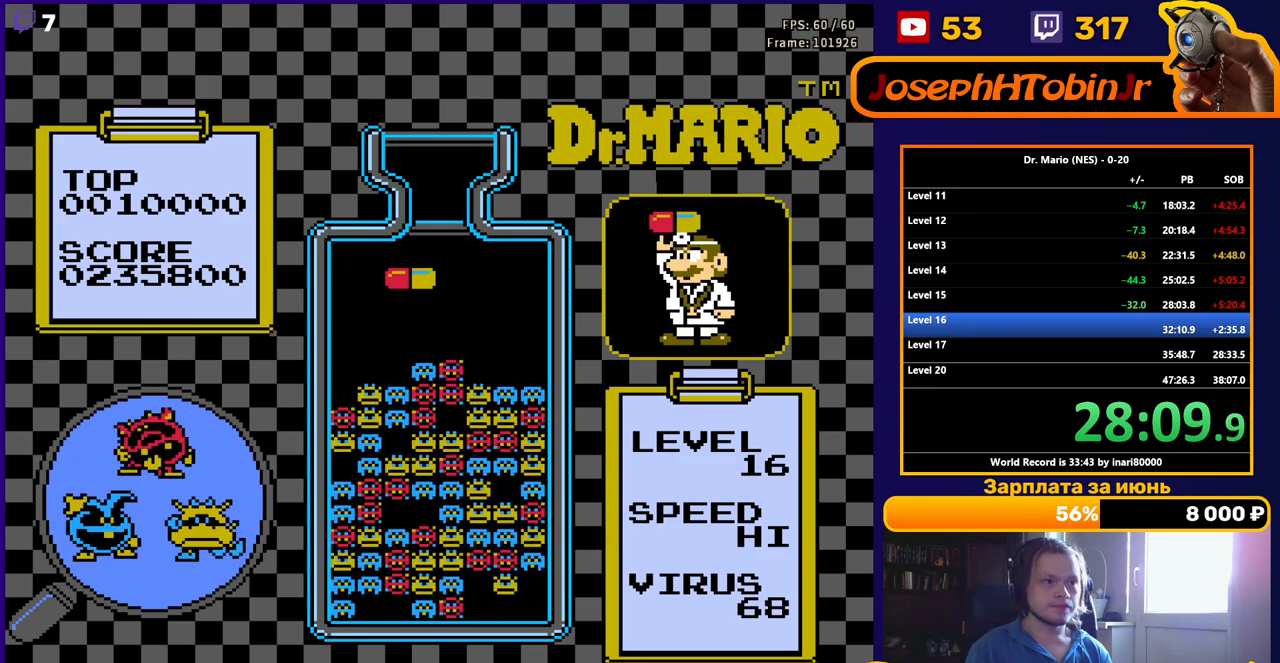
{"buttons": ["DPAD_DOWN"], "events": [[267, "DPAD_DOWN", "down"], [283, "DPAD_LEFT", "up"]]}
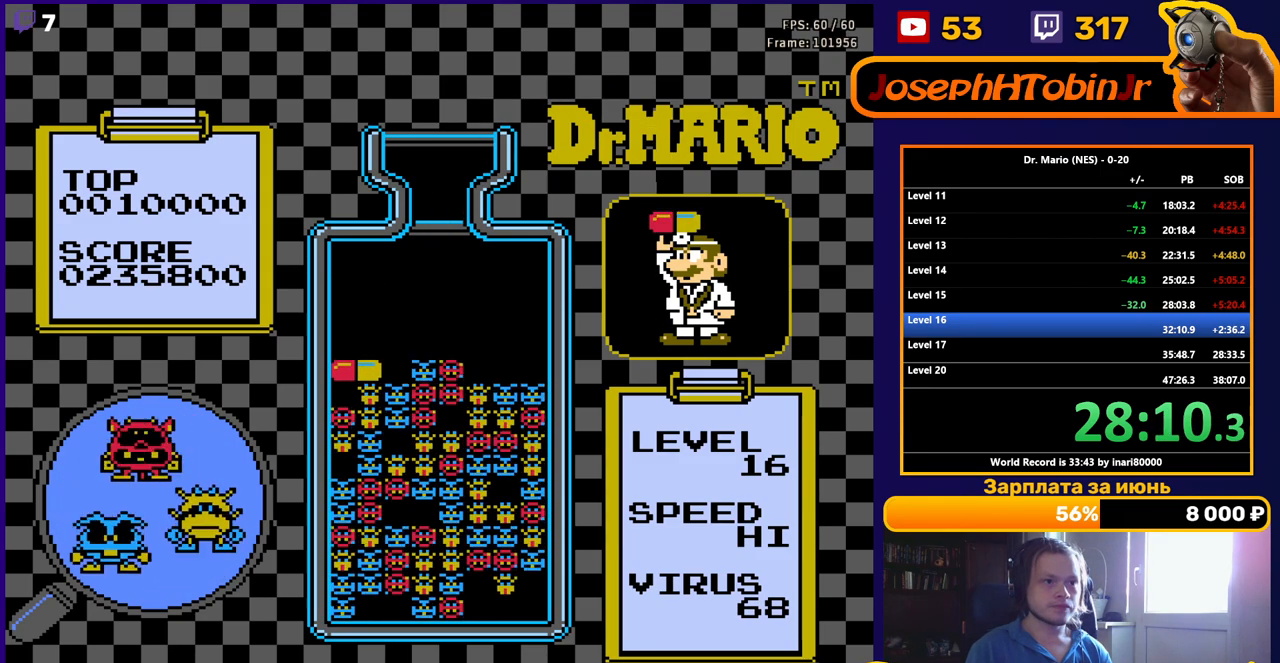
{"buttons": [], "events": [[67, "DPAD_DOWN", "up"]]}
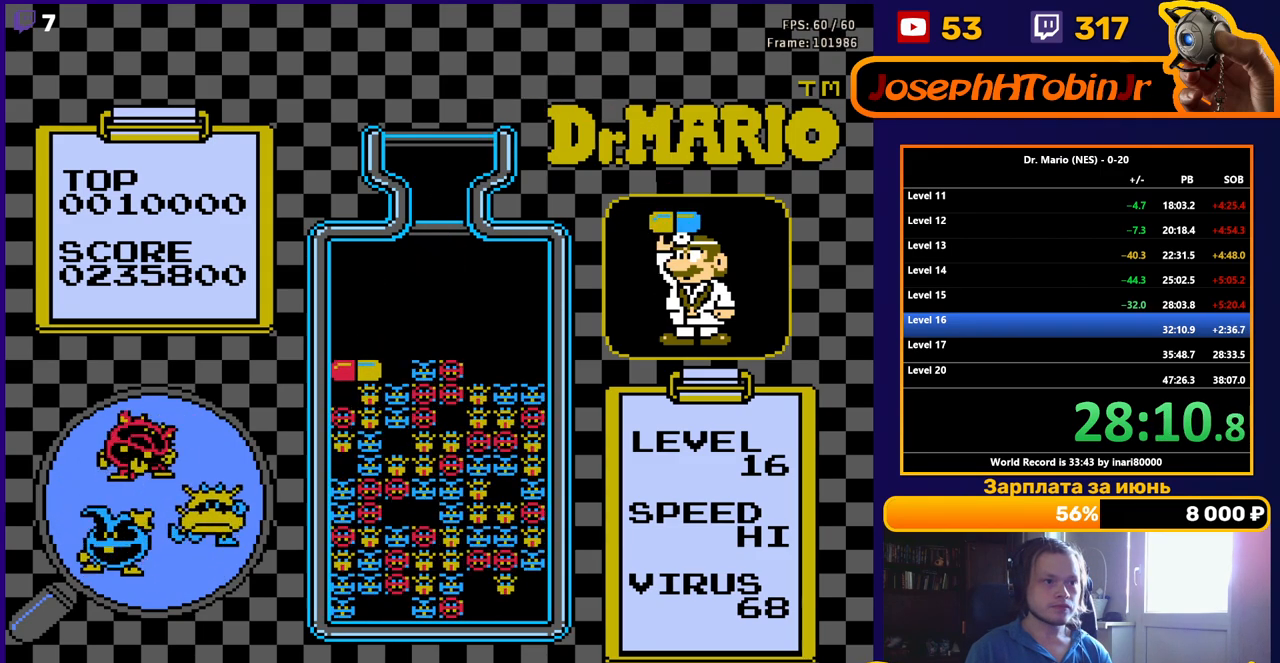
{"buttons": [], "events": [[33, "DPAD_RIGHT", "down"], [117, "DPAD_RIGHT", "up"]]}
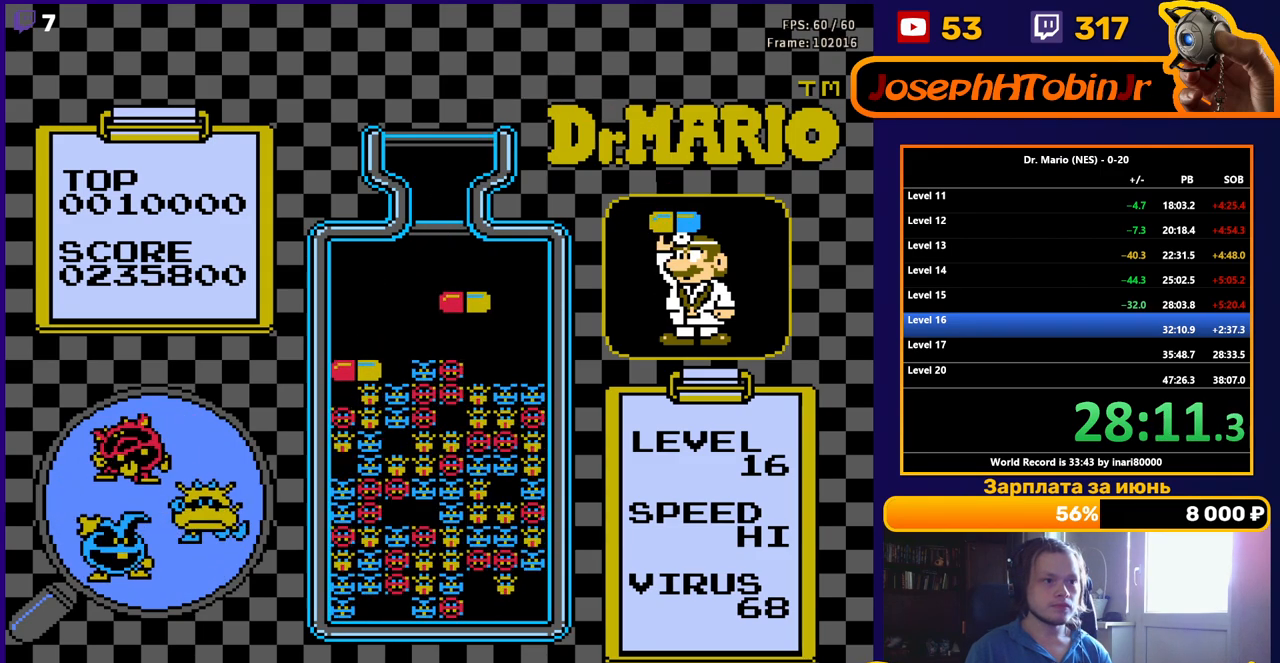
{"buttons": [], "events": [[50, "DPAD_DOWN", "down"], [300, "DPAD_DOWN", "up"]]}
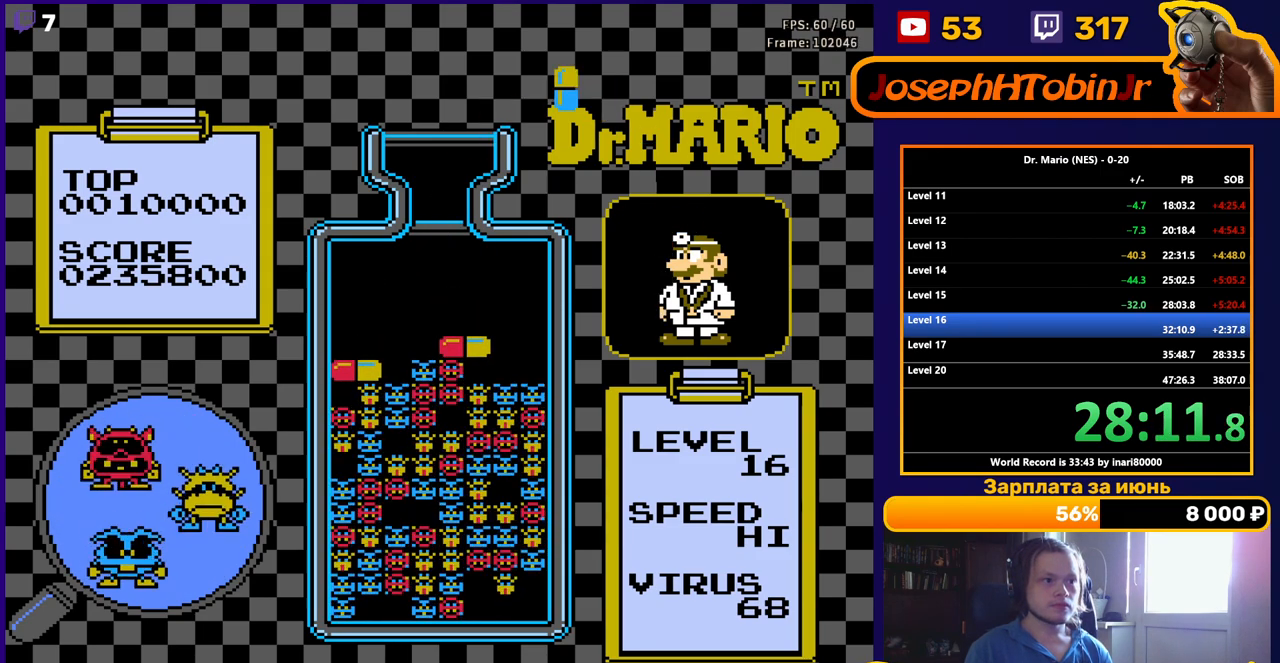
{"buttons": [], "events": [[233, "DPAD_LEFT", "down"], [317, "DPAD_LEFT", "up"], [383, "DPAD_LEFT", "down"], [467, "DPAD_LEFT", "up"]]}
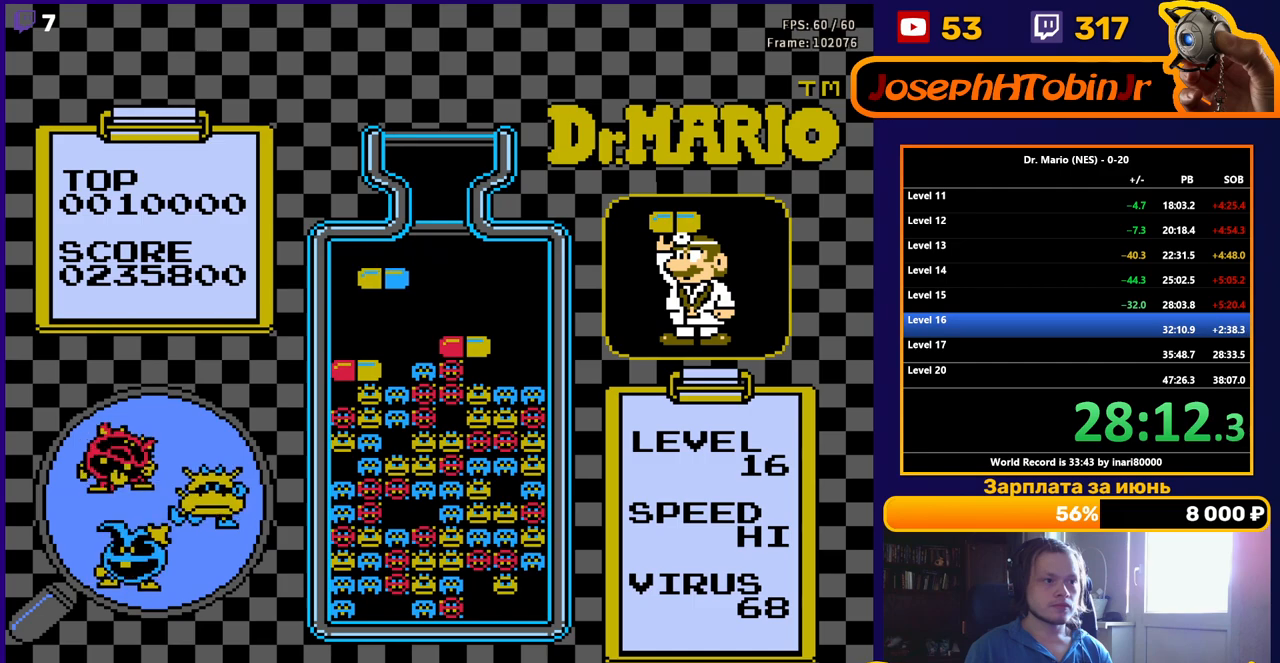
{"buttons": [], "events": [[167, "DPAD_DOWN", "down"], [417, "DPAD_DOWN", "up"]]}
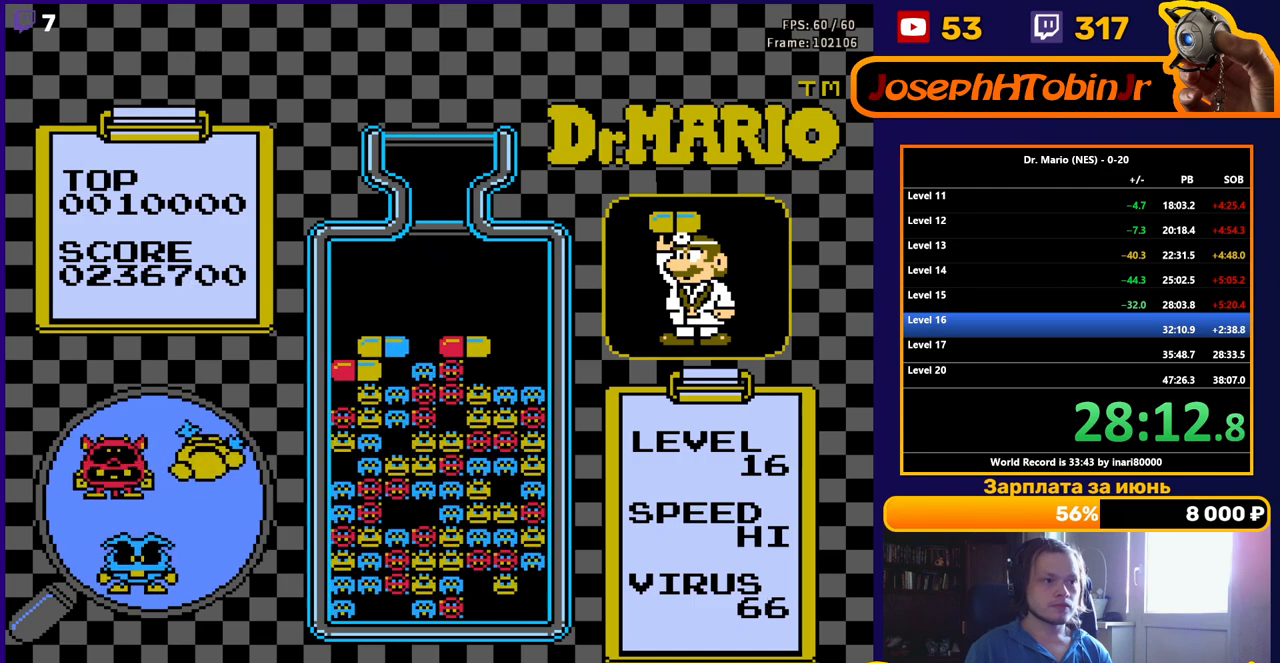
{"buttons": [], "events": [[83, "DPAD_DOWN", "down"], [200, "DPAD_DOWN", "up"]]}
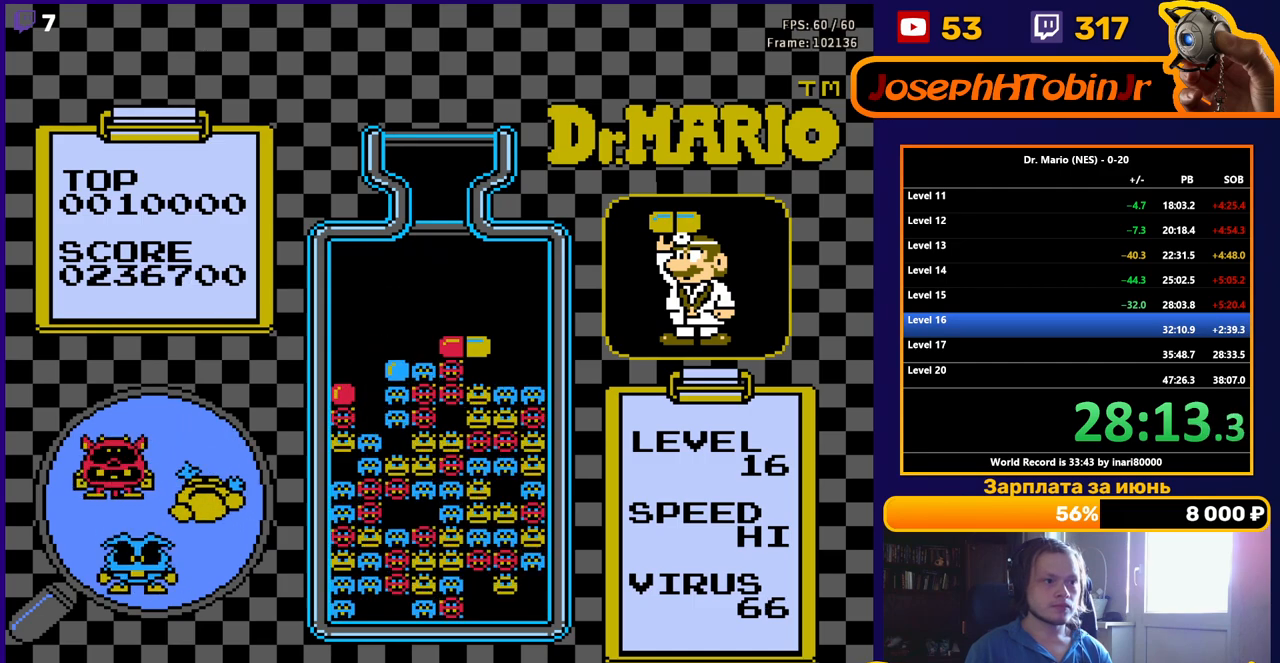
{"buttons": [], "events": []}
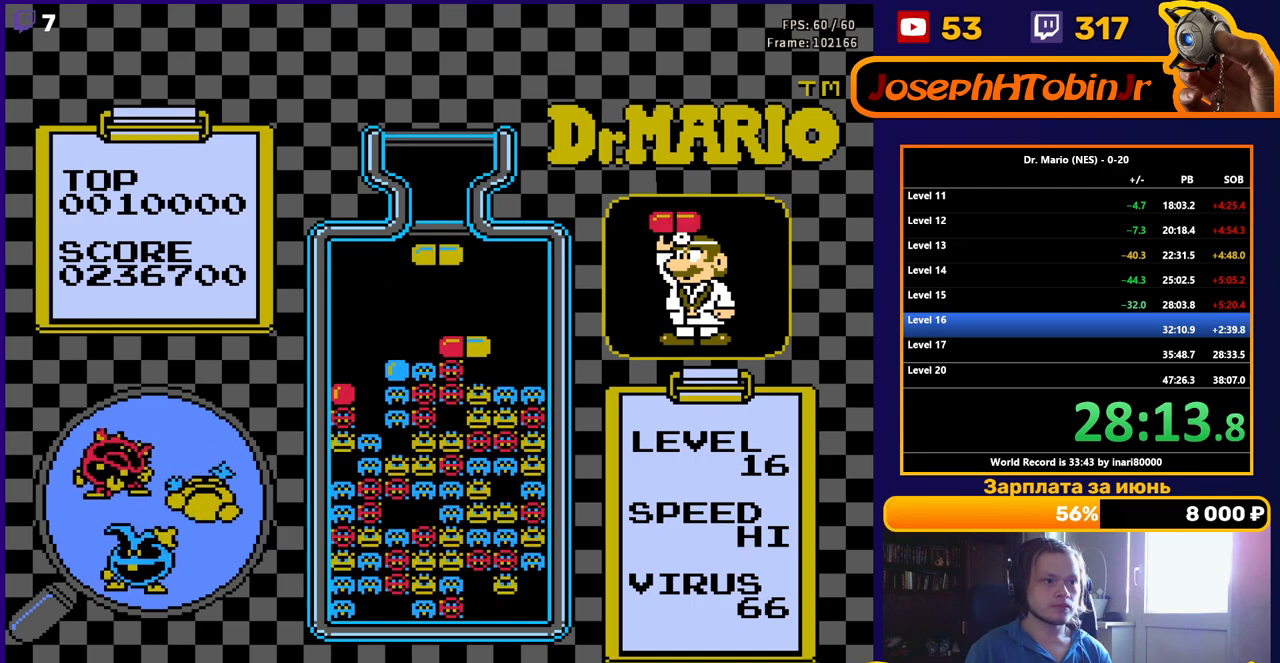
{"buttons": [], "events": [[33, "DPAD_RIGHT", "down"], [83, "DPAD_RIGHT", "up"], [167, "DPAD_RIGHT", "down"], [250, "DPAD_RIGHT", "up"], [300, "B", "down"], [417, "B", "up"]]}
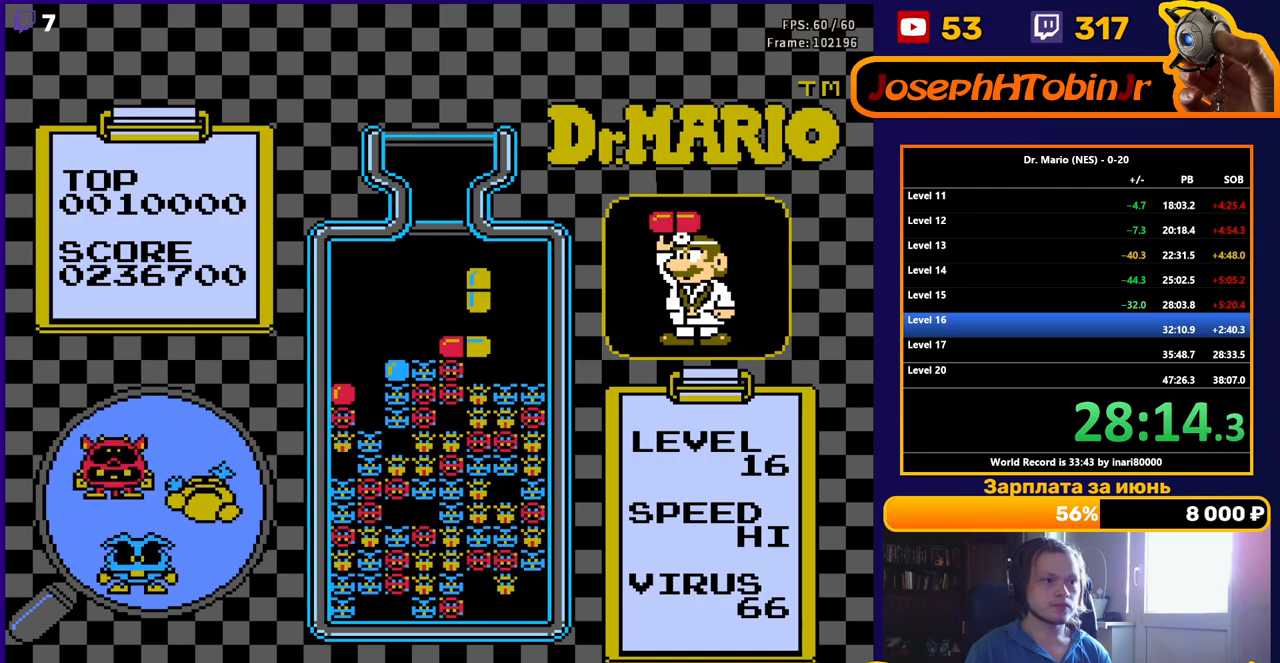
{"buttons": [], "events": [[33, "DPAD_DOWN", "down"], [200, "DPAD_DOWN", "up"]]}
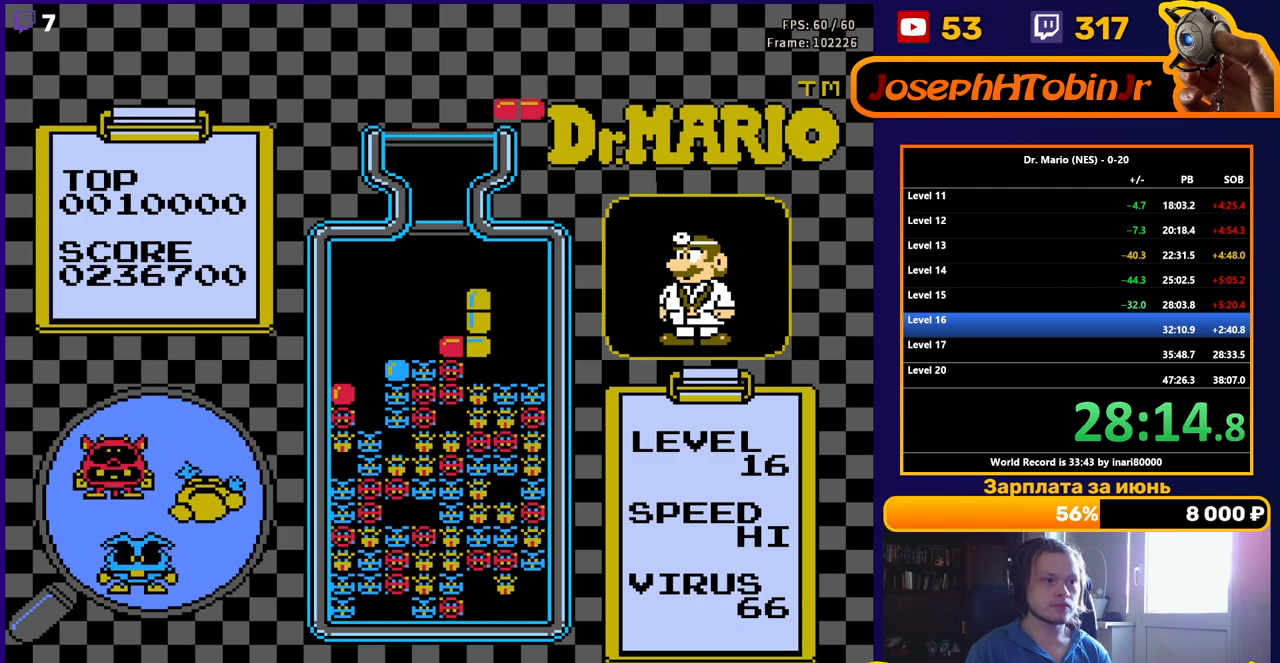
{"buttons": ["DPAD_DOWN"], "events": [[200, "B", "down"], [200, "DPAD_RIGHT", "down"], [283, "DPAD_RIGHT", "up"], [333, "B", "up"], [367, "DPAD_DOWN", "down"]]}
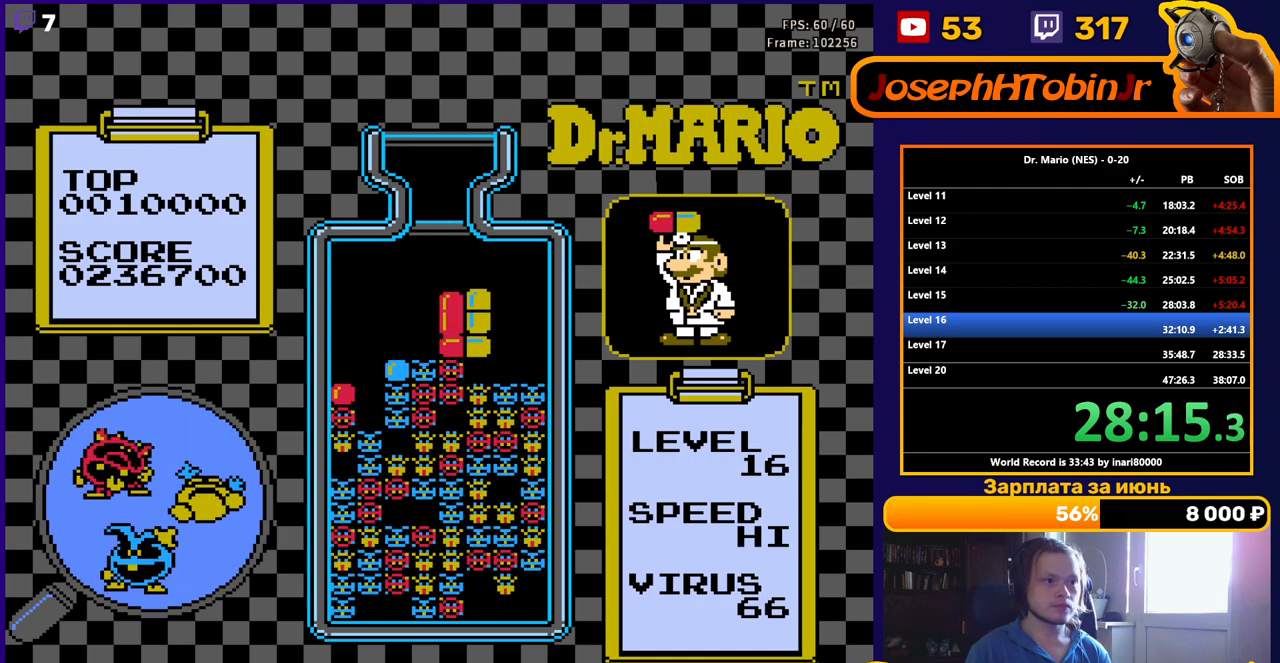
{"buttons": [], "events": [[83, "DPAD_DOWN", "up"]]}
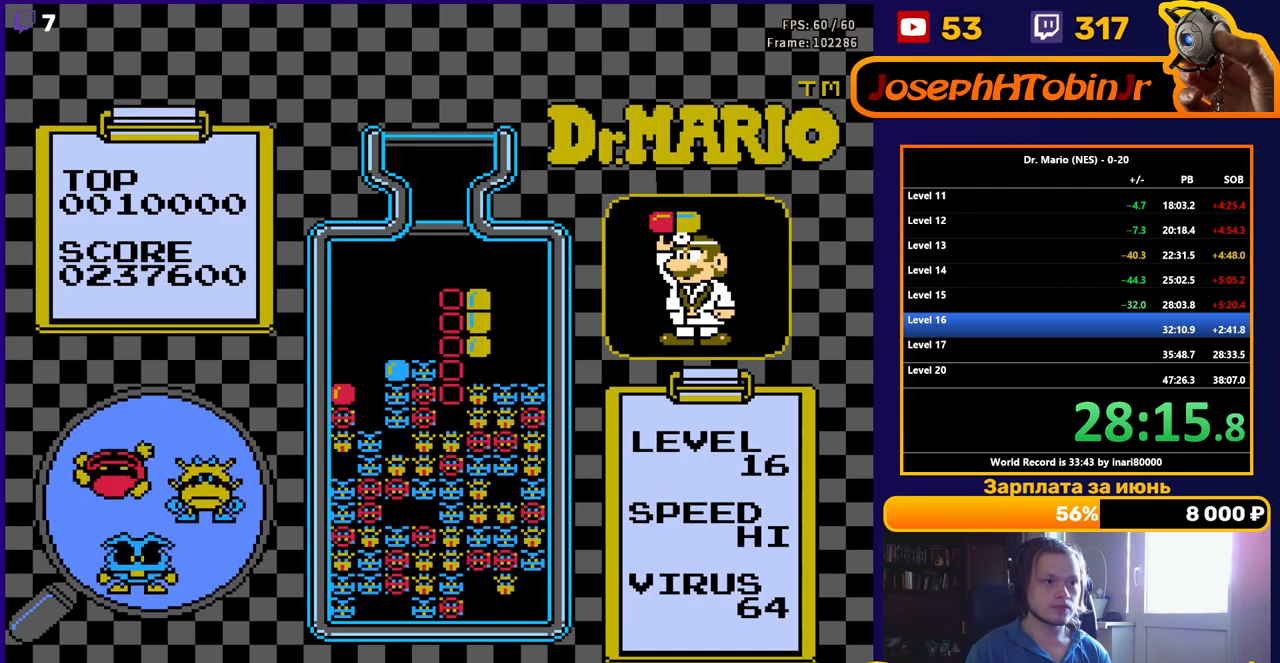
{"buttons": [], "events": []}
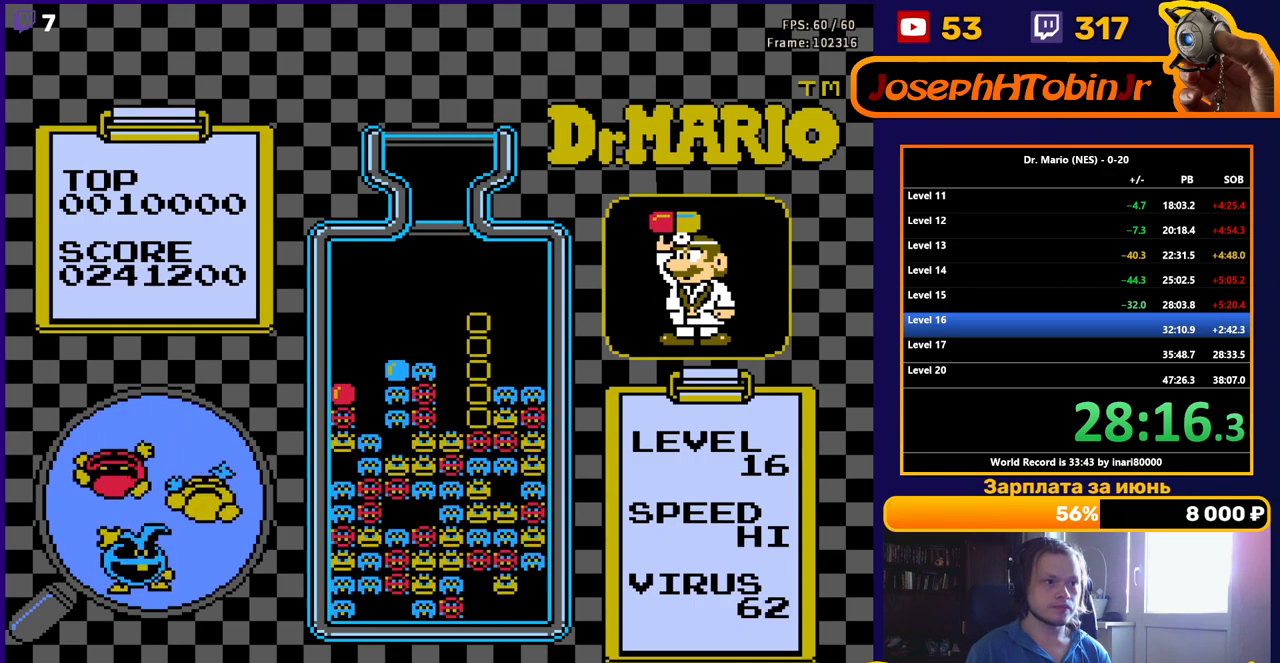
{"buttons": [], "events": []}
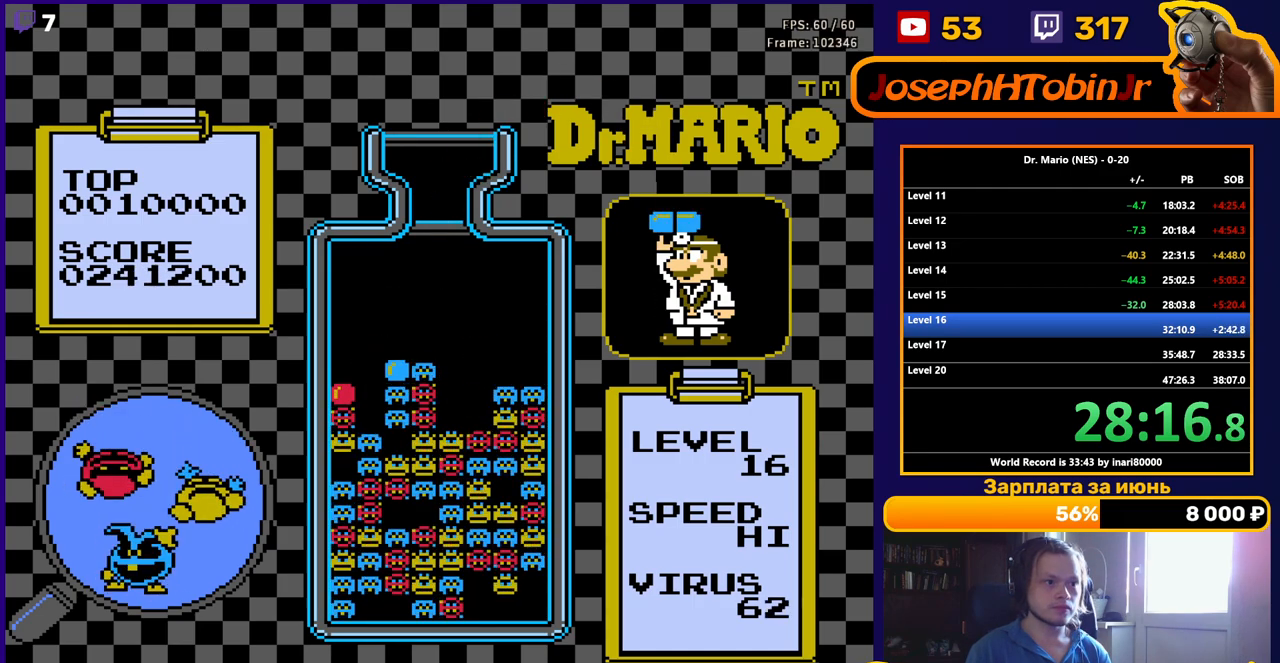
{"buttons": ["DPAD_DOWN"], "events": [[67, "DPAD_RIGHT", "down"], [150, "DPAD_RIGHT", "up"], [250, "B", "down"], [333, "B", "up"], [350, "DPAD_DOWN", "down"], [383, "B", "down"], [483, "B", "up"]]}
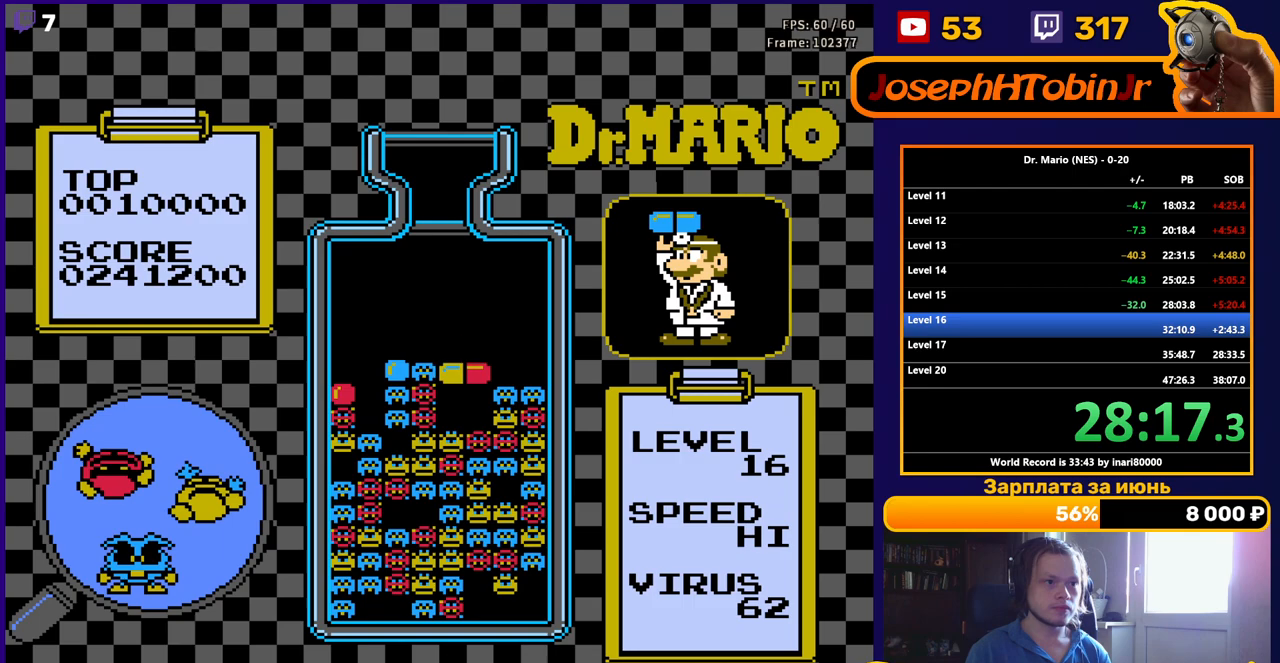
{"buttons": [], "events": [[317, "DPAD_DOWN", "up"]]}
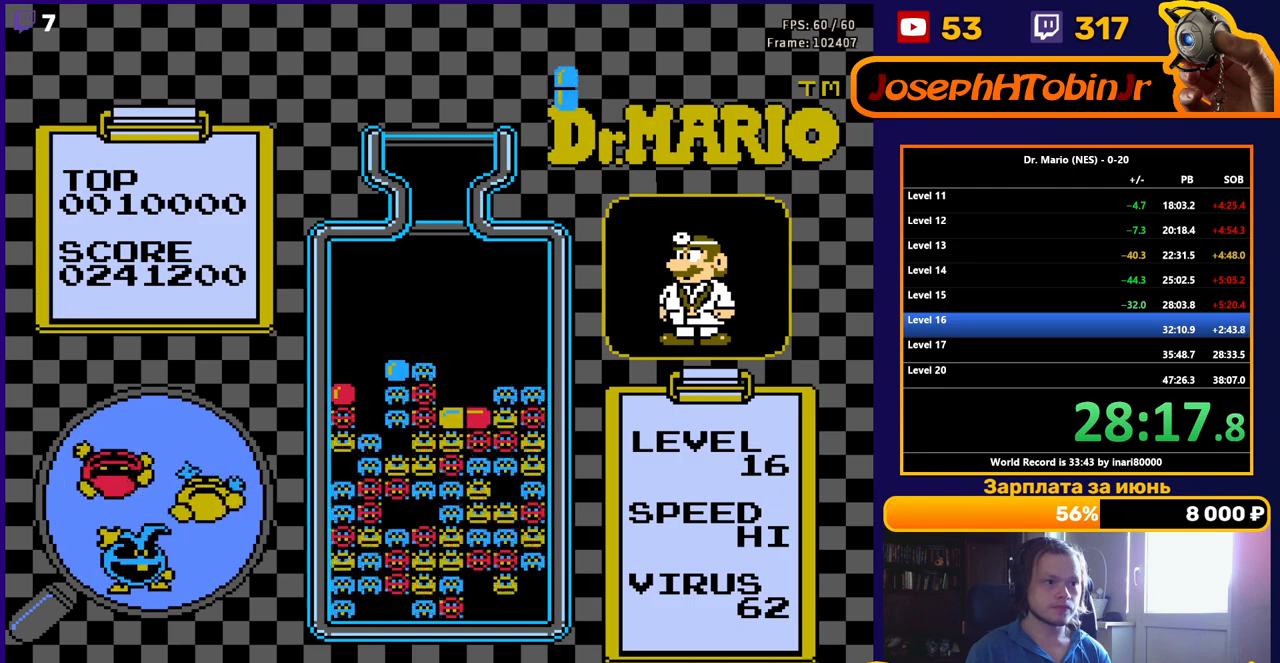
{"buttons": [], "events": []}
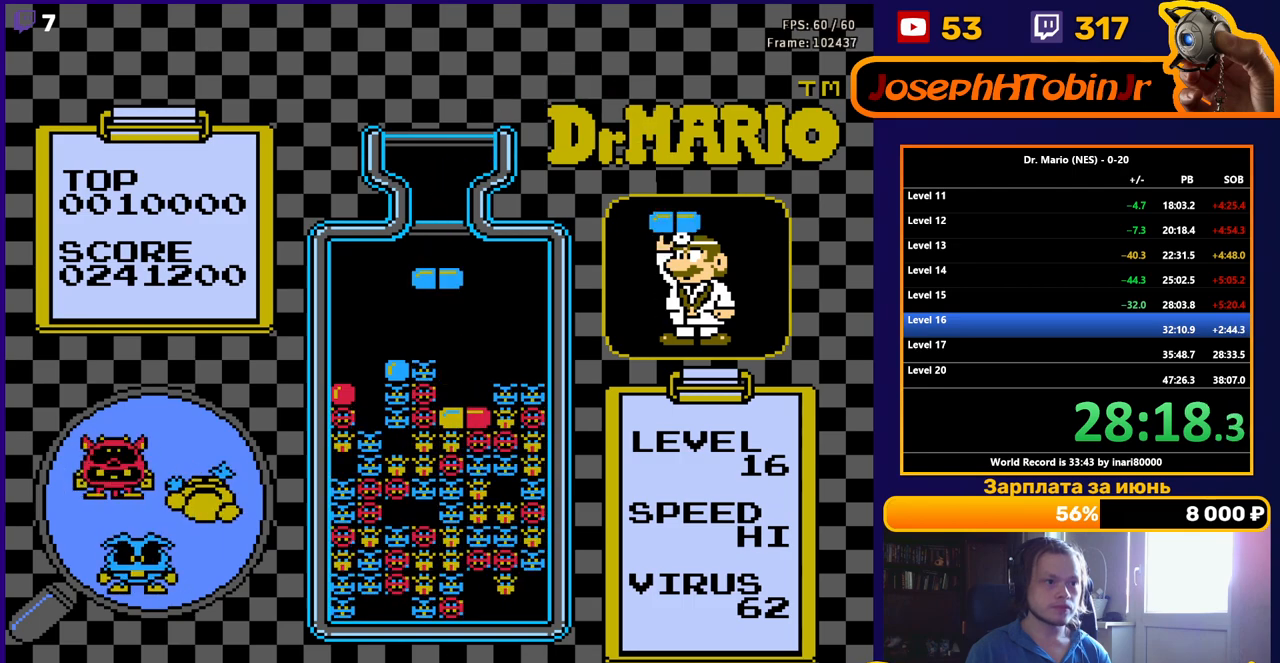
{"buttons": [], "events": [[17, "DPAD_RIGHT", "down"], [100, "DPAD_RIGHT", "up"], [183, "DPAD_RIGHT", "down"], [267, "DPAD_RIGHT", "up"], [300, "DPAD_RIGHT", "down"], [483, "DPAD_RIGHT", "up"]]}
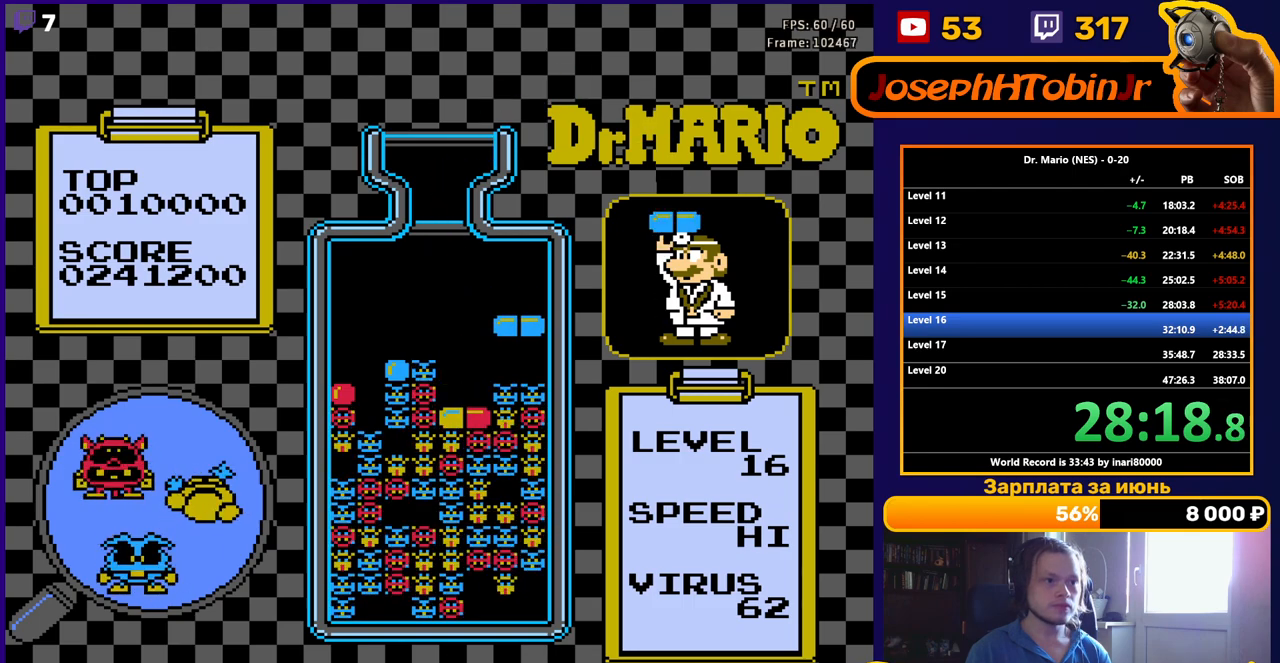
{"buttons": [], "events": [[17, "DPAD_DOWN", "down"], [233, "DPAD_DOWN", "up"]]}
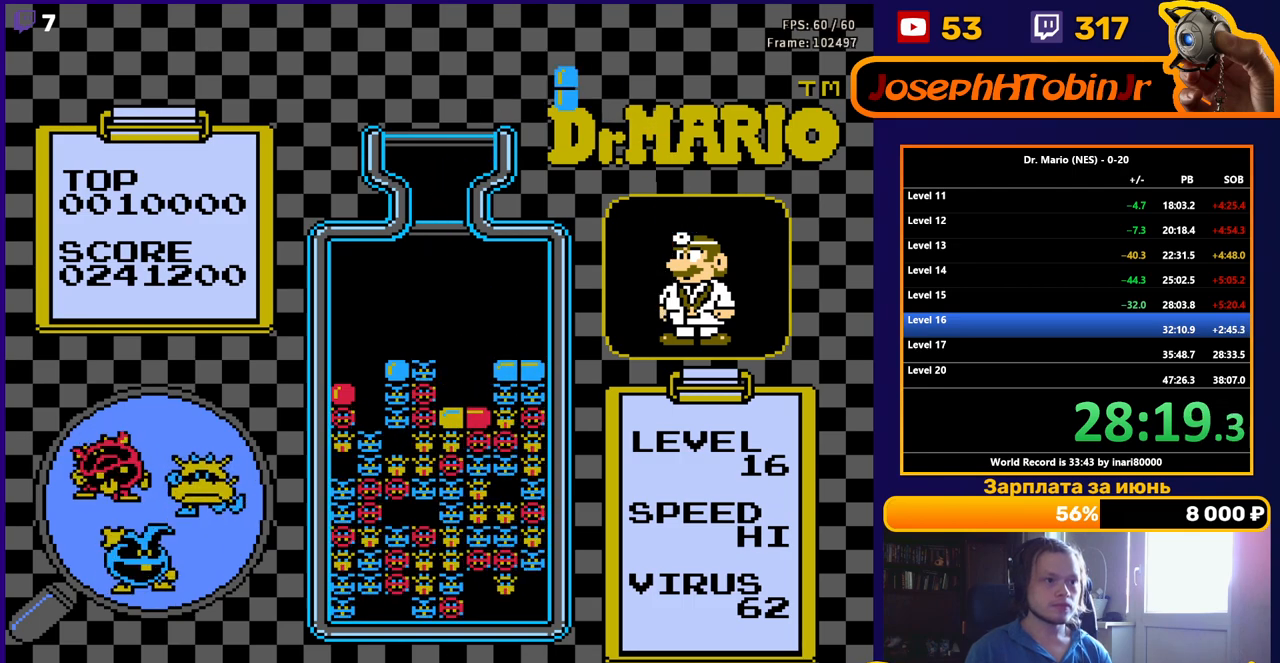
{"buttons": ["DPAD_DOWN"], "events": [[233, "DPAD_LEFT", "down"], [333, "DPAD_LEFT", "up"], [417, "DPAD_DOWN", "down"]]}